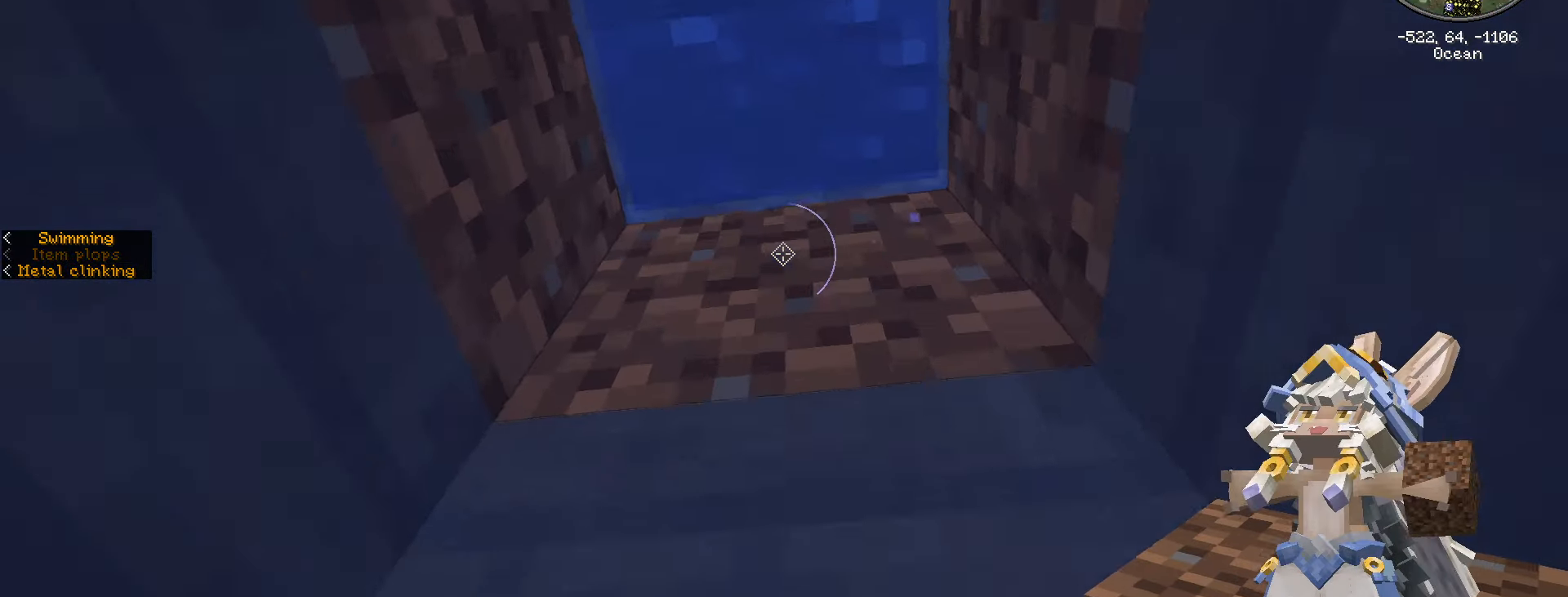
Gameplay with keyboard and mouse; each line is a JSON object with the keys and mouse buttons held at the frame after it. "events" lists presses ("down") and releases ("up") of ".", "/", "0", "1", "2", "3", "4", "5", "6", "7", "8", "9", "a", "alt_l", "alt_r", "b", "backslash", "backspace", "c", "caps_lock", "comma", "ctrl_l", "ctrl_r", "d", "e", "equals", "escape", "f", "f1", "f10", "f11", "f12", "f2", "f3", "f4", "f5", "f6", "f7", "f8", "f9", "g", "h", "i", "j", "k", "l", "lbracket", "m", "minus", "n", "o", "p", "q", "quote", "r", "rbracket", "return", "s", "semicolon", "shift_l", "shift_r", "space", "super", "t", "tab", "tilde", "u", "v", "w", "x", "y", "z", "mouse_left", "mouse_wheel" and "mouse_right" between this image and that frame as [ms after this image, input, new state], when the widget could be followed in between. "mouse_left", "mouse_wheel", "mouse_right" = the "left", "wheel", "right" buttons of the "mouse" list. No other keys are recorded. Fast repeated clicks can show as one long hold. "wheel" means that the mouse wheel is clicked or scrolled. Not read: mouse_move.
{"keys": ["space", "w"], "mouse": [], "events": [[467, "w", "down"]]}
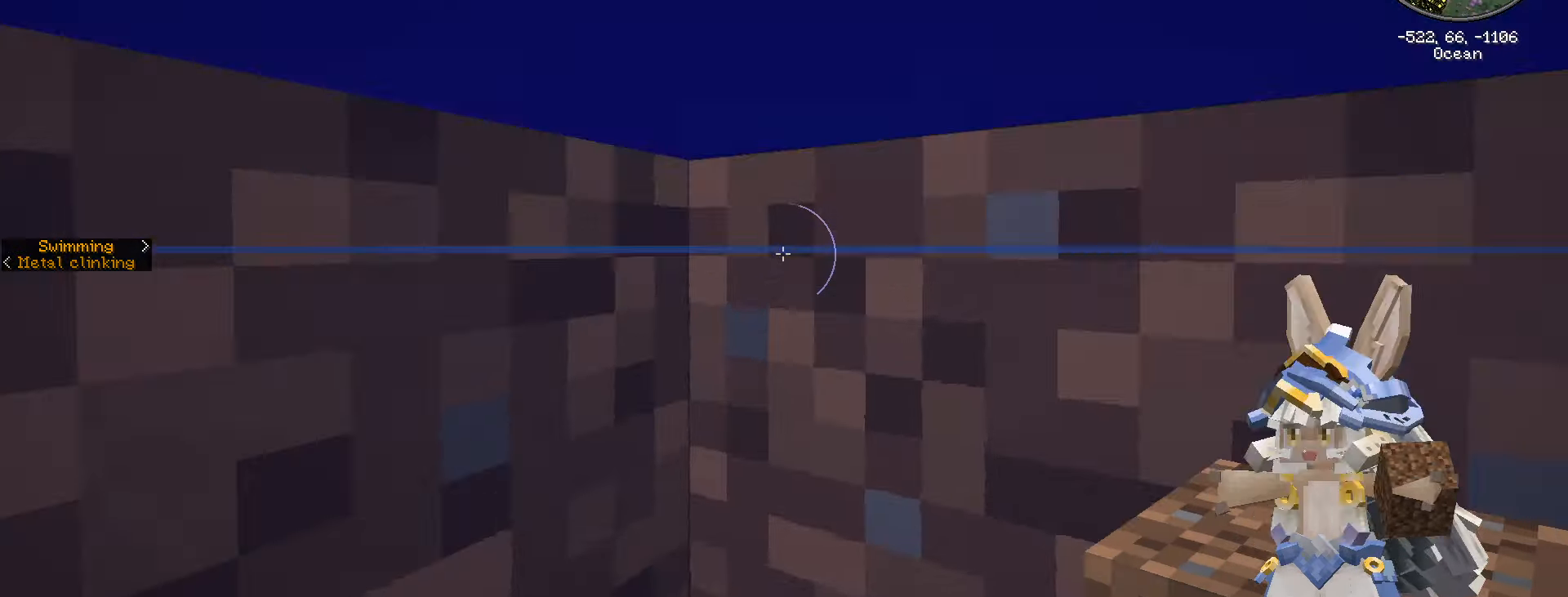
{"keys": ["space", "w"], "mouse": [], "events": []}
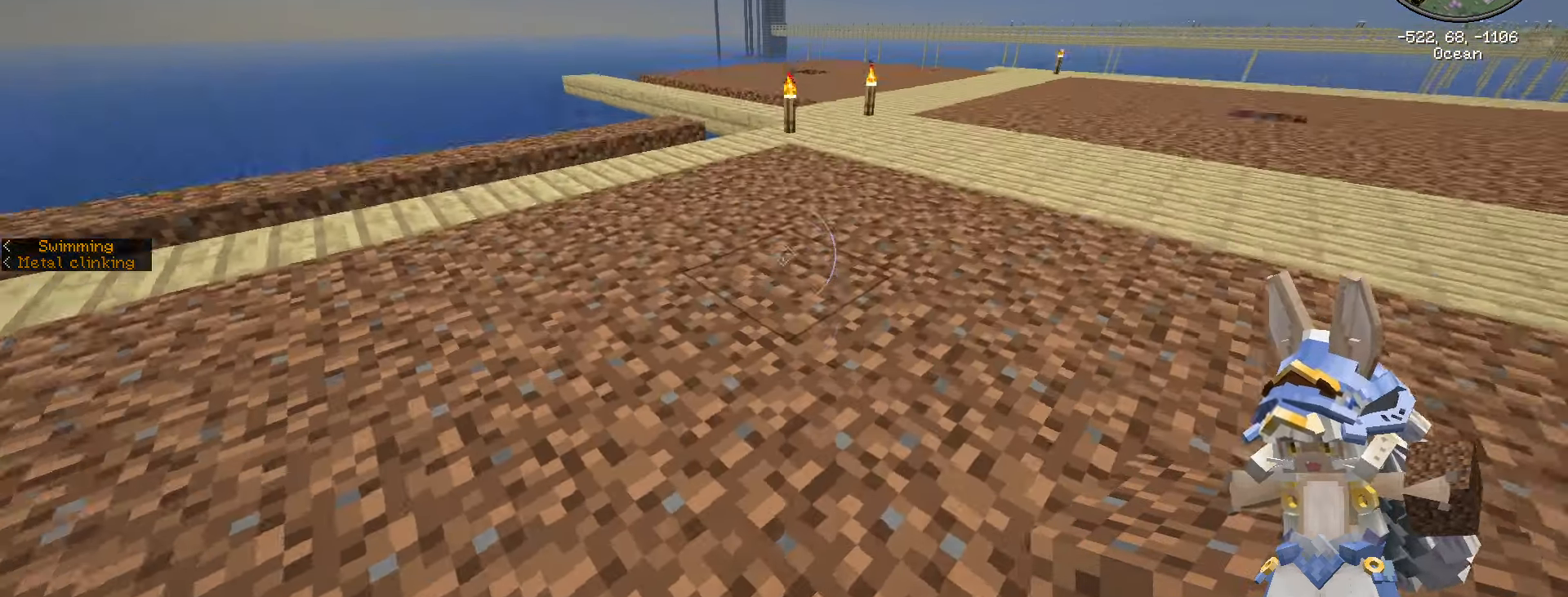
{"keys": ["caps_lock", "space", "w"], "mouse": [], "events": [[134, "caps_lock", "down"], [284, "caps_lock", "up"], [500, "caps_lock", "down"]]}
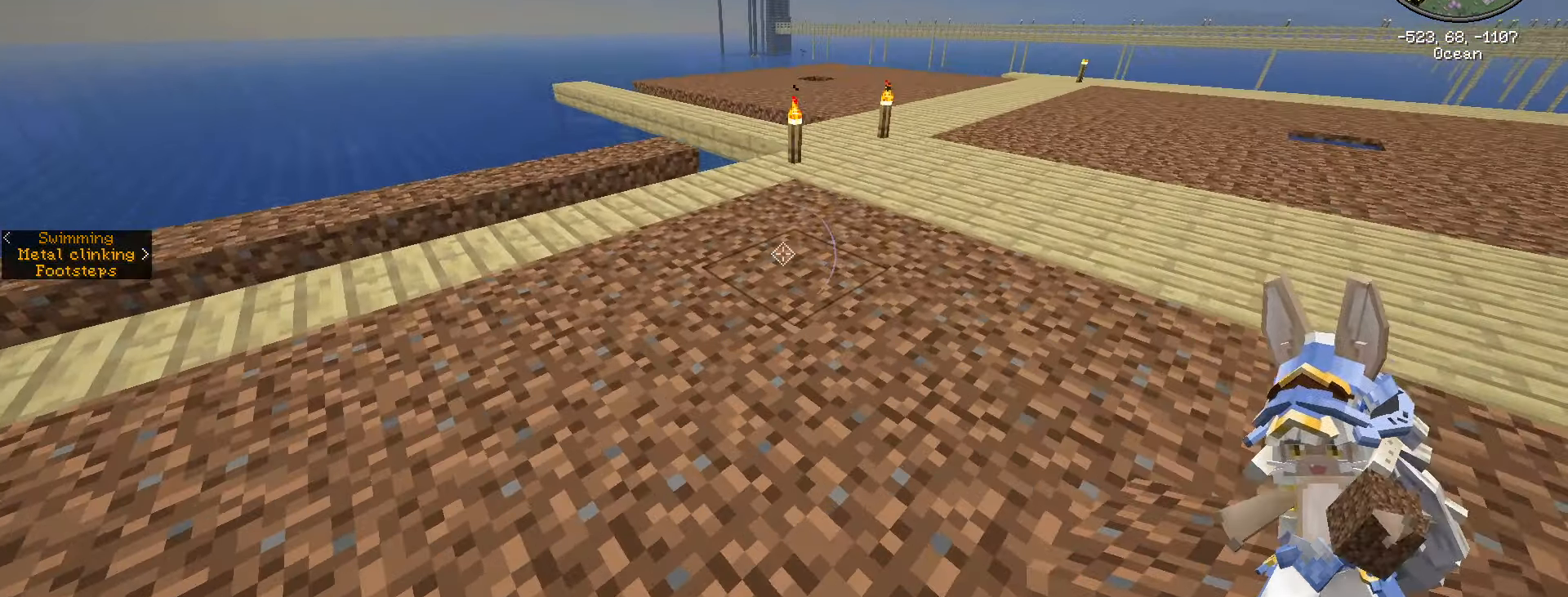
{"keys": ["w"], "mouse": [], "events": [[67, "space", "up"], [150, "caps_lock", "up"]]}
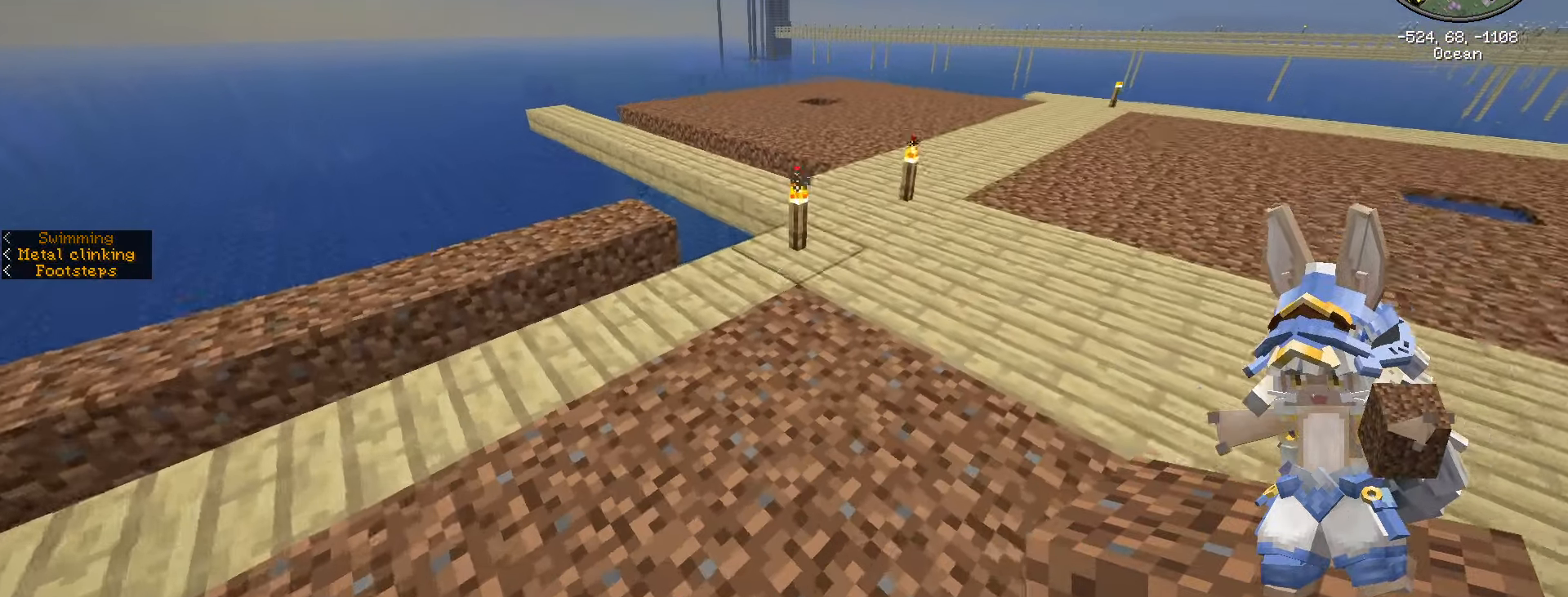
{"keys": ["ctrl_l", "d", "w"], "mouse": [], "events": [[117, "ctrl_l", "down"], [250, "d", "down"]]}
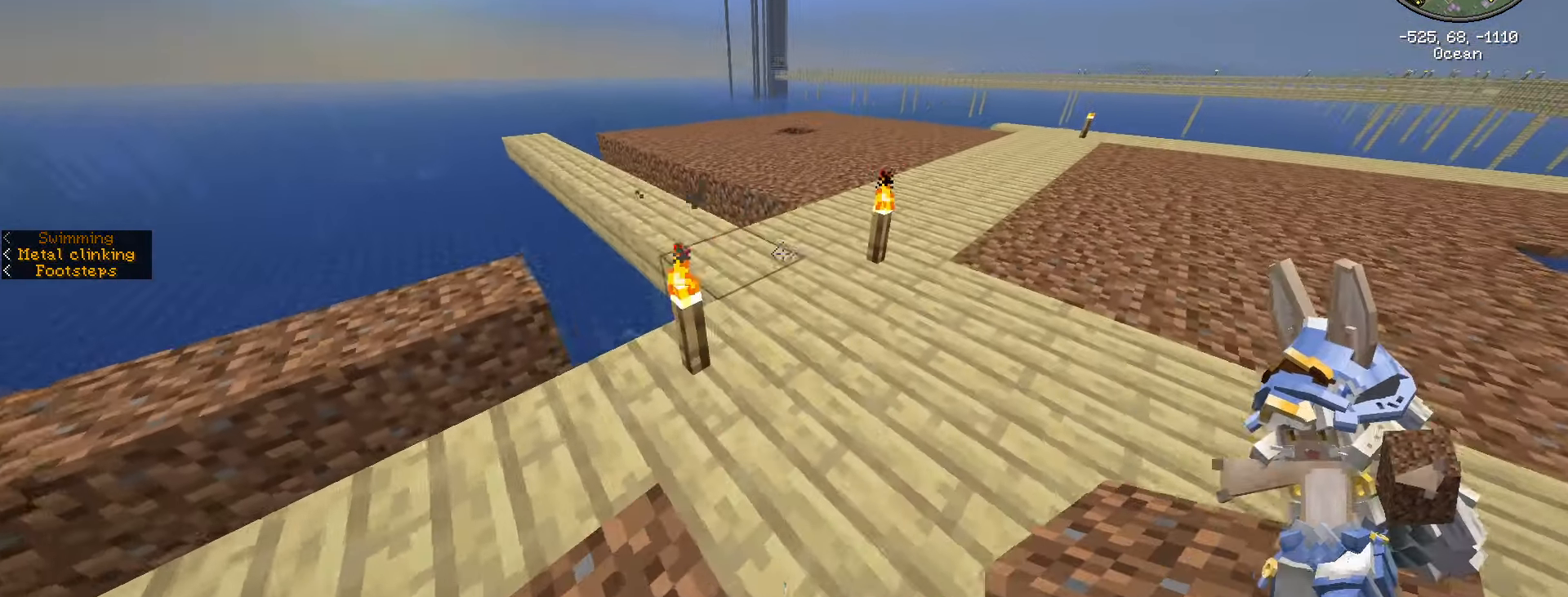
{"keys": ["w"], "mouse": [], "events": [[133, "d", "up"], [183, "ctrl_l", "up"]]}
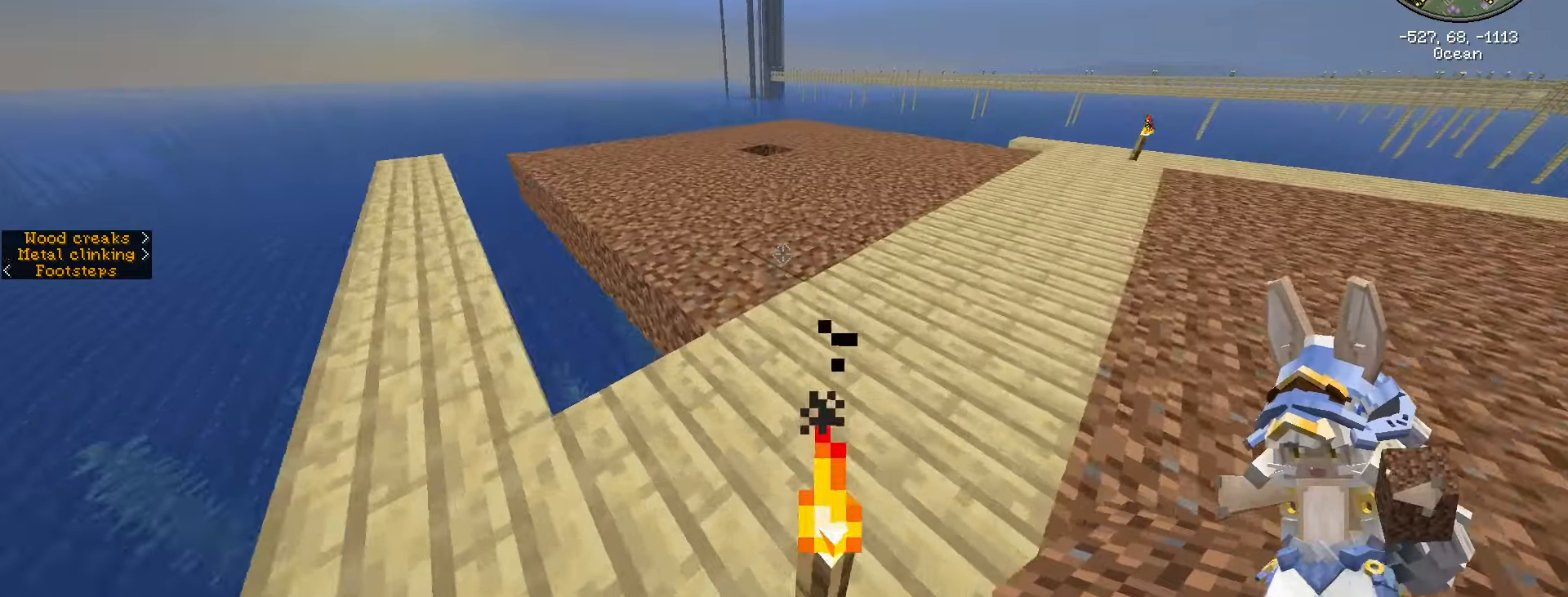
{"keys": ["w"], "mouse": [], "events": []}
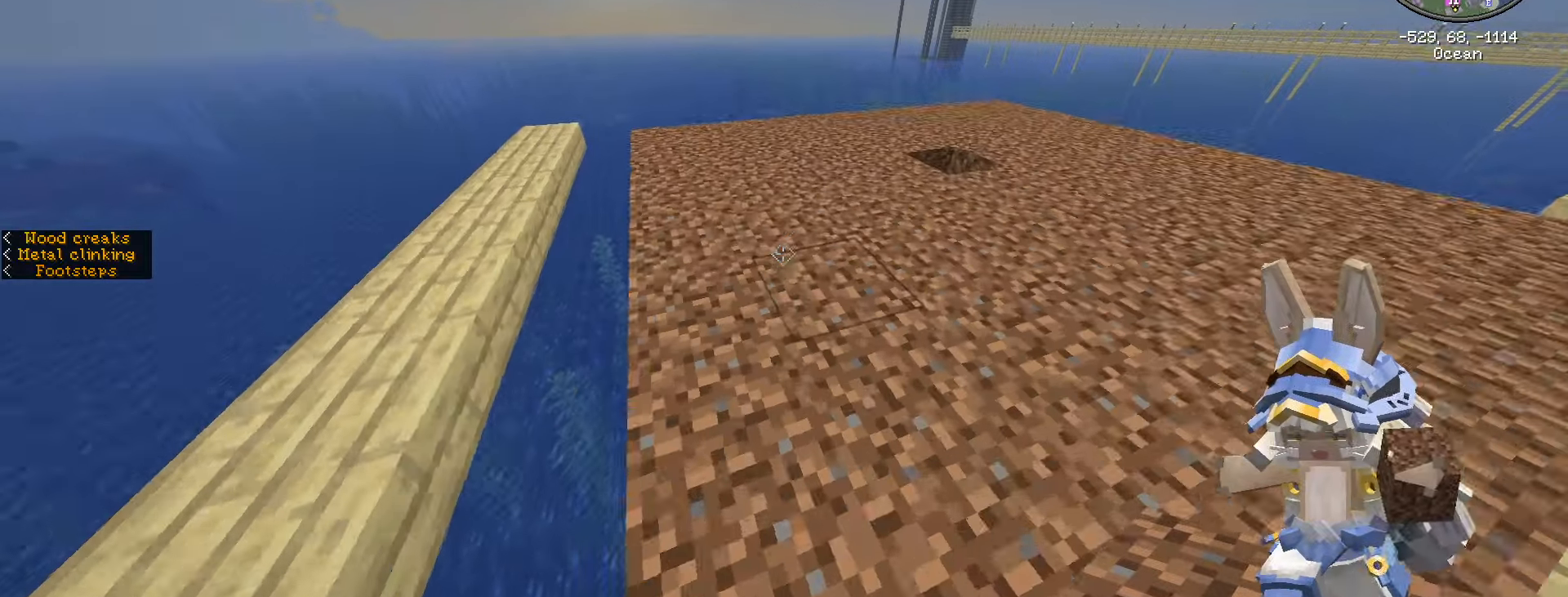
{"keys": ["w"], "mouse": [], "events": [[16, "mouse_left", "down"], [100, "mouse_left", "up"]]}
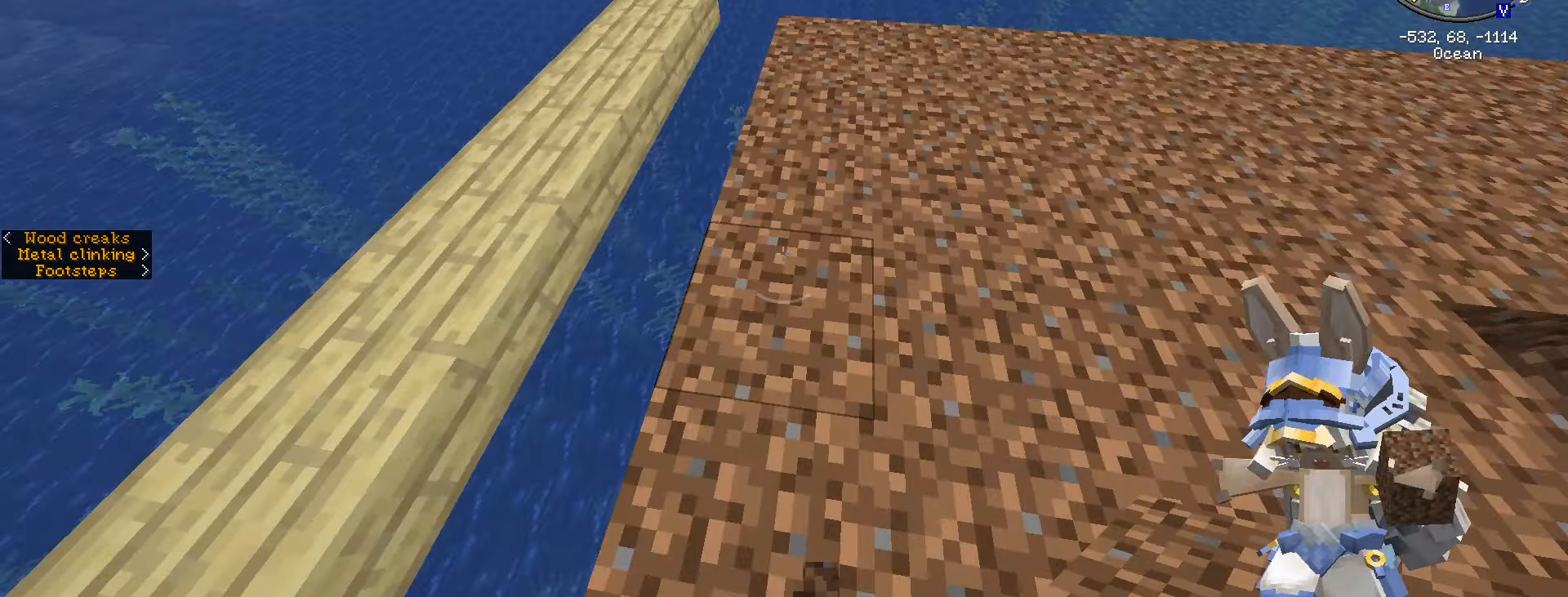
{"keys": ["w"], "mouse": [], "events": []}
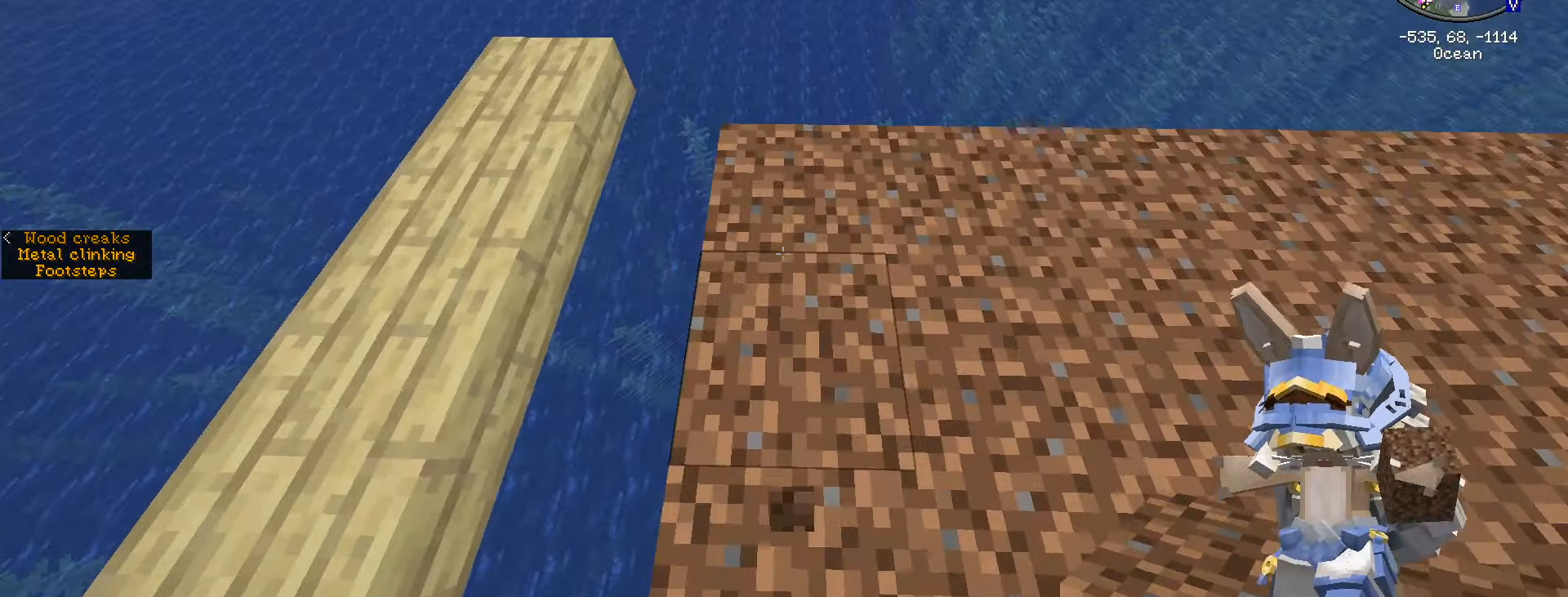
{"keys": ["a", "shift_l"], "mouse": [], "events": [[200, "shift_l", "down"], [250, "a", "down"], [433, "w", "up"]]}
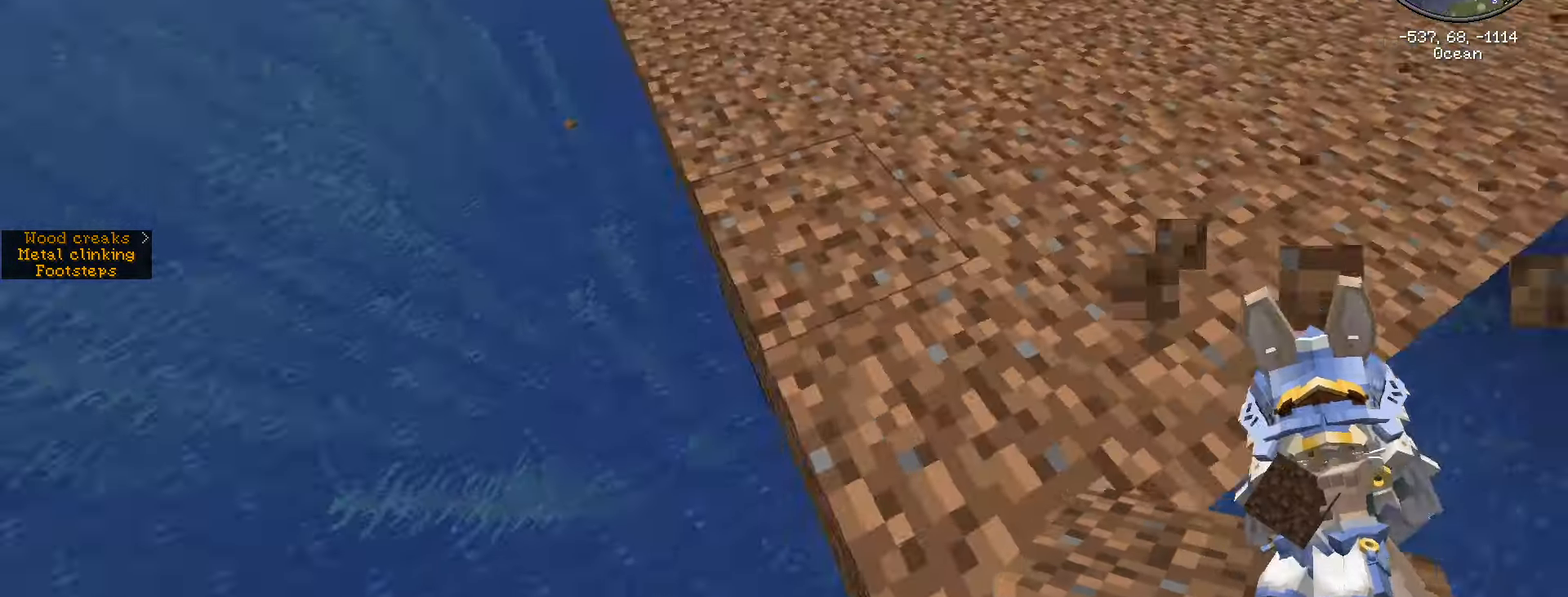
{"keys": ["shift_l"], "mouse": [], "events": [[166, "s", "down"], [316, "a", "up"], [400, "s", "up"]]}
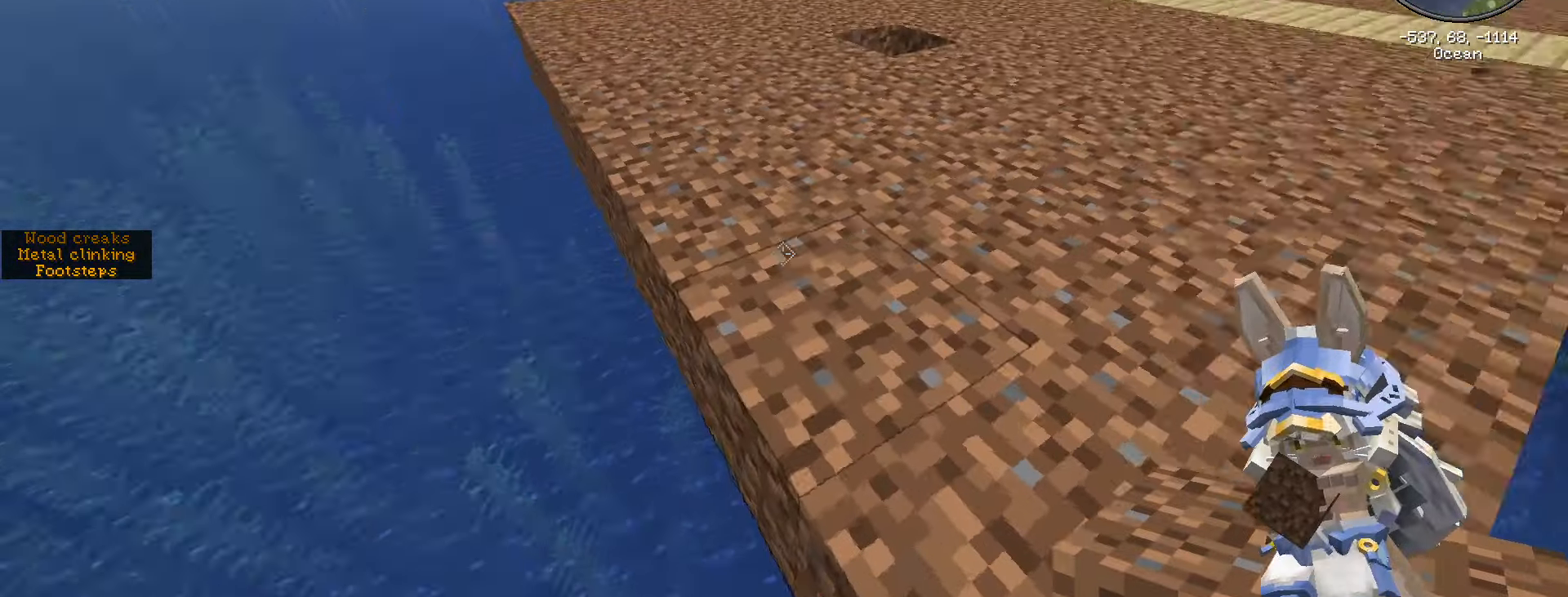
{"keys": ["shift_l"], "mouse": [], "events": []}
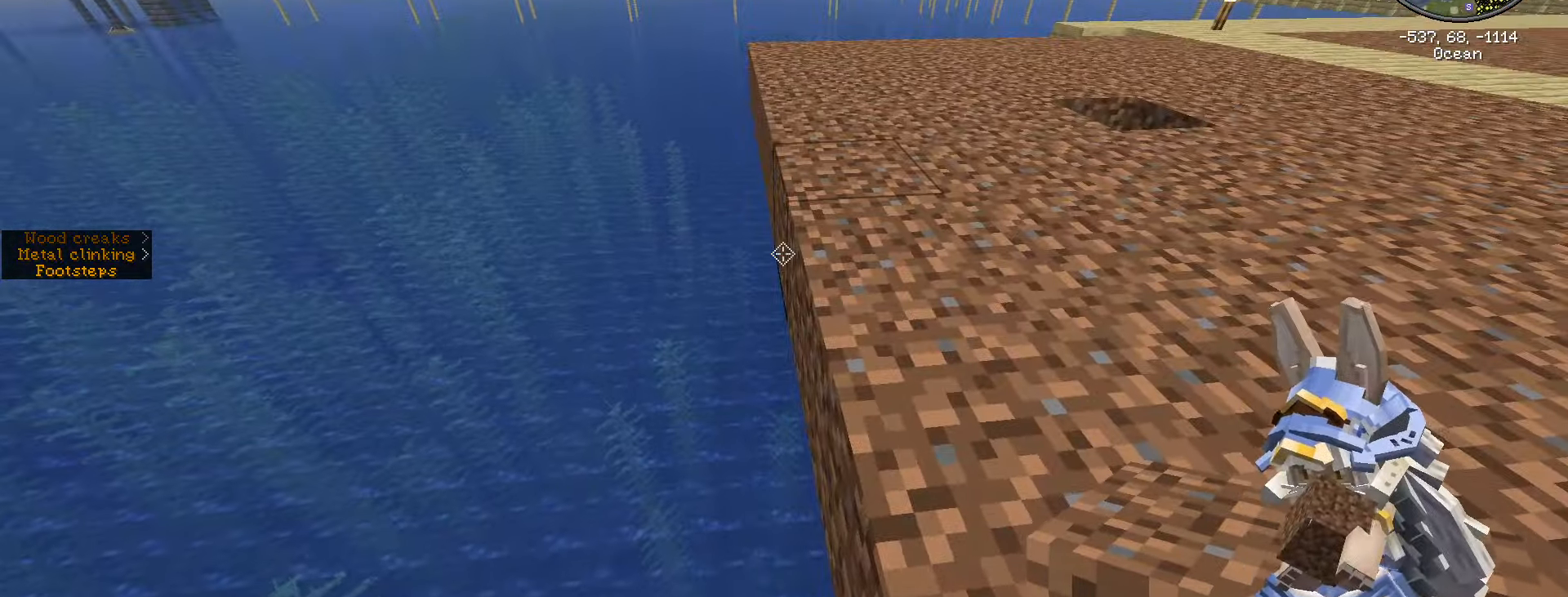
{"keys": ["s", "shift_l"], "mouse": [], "events": [[116, "mouse_right", "down"], [200, "s", "down"], [250, "mouse_right", "up"], [333, "mouse_right", "down"], [416, "mouse_right", "up"]]}
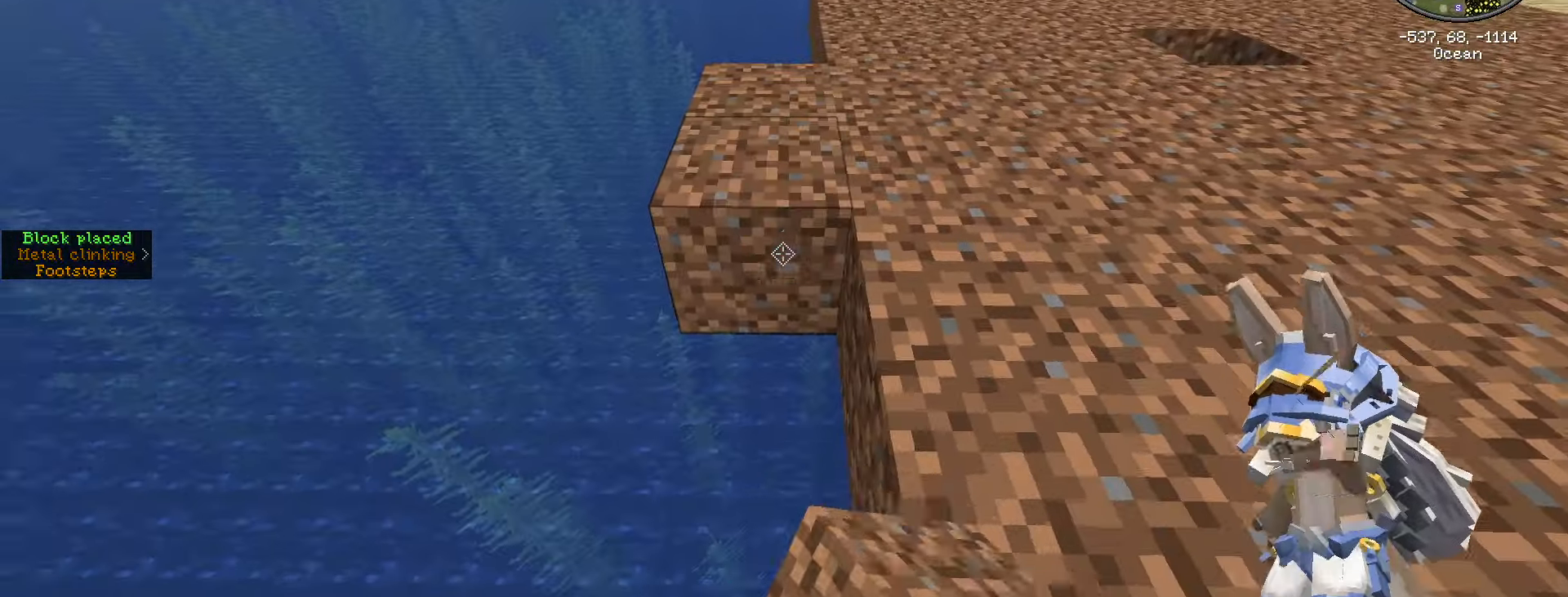
{"keys": ["shift_l"], "mouse": [], "events": [[116, "s", "up"], [166, "mouse_right", "down"], [233, "mouse_right", "up"]]}
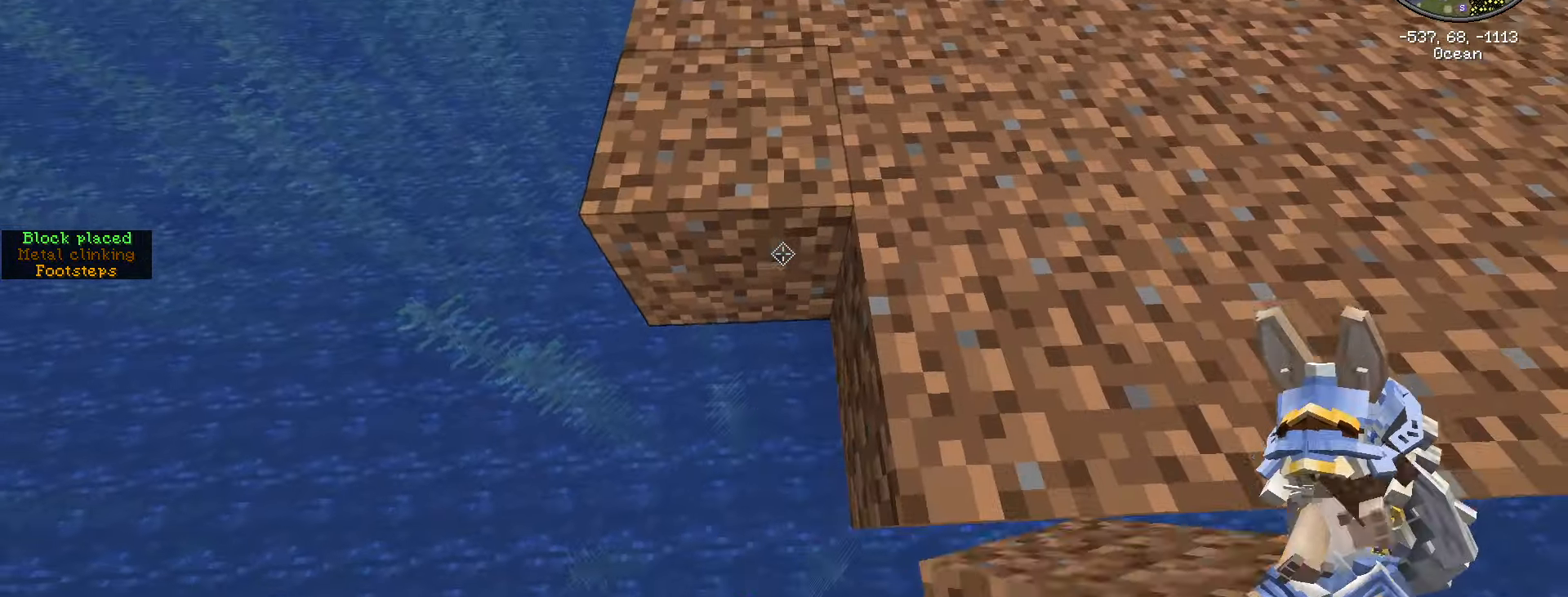
{"keys": ["w"], "mouse": [], "events": [[50, "mouse_right", "down"], [133, "mouse_right", "up"], [183, "shift_l", "up"], [183, "w", "down"]]}
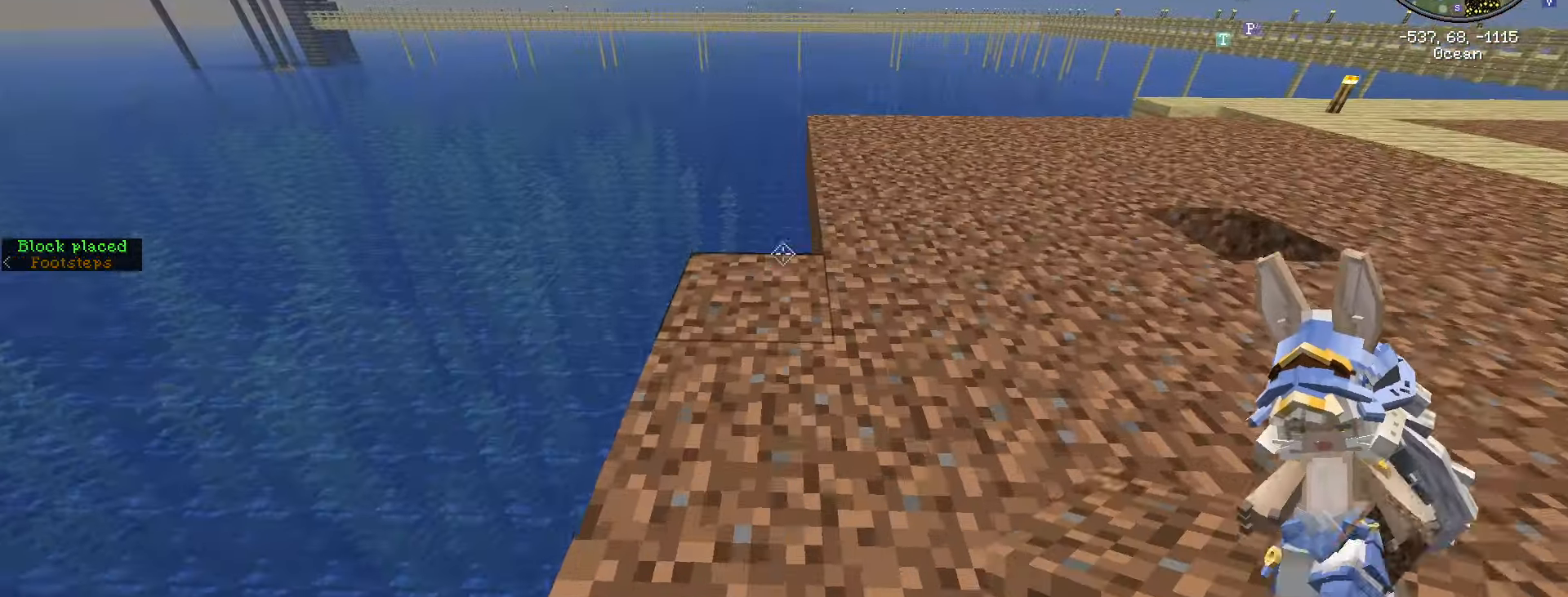
{"keys": ["shift_l", "w"], "mouse": [], "events": [[483, "shift_l", "down"]]}
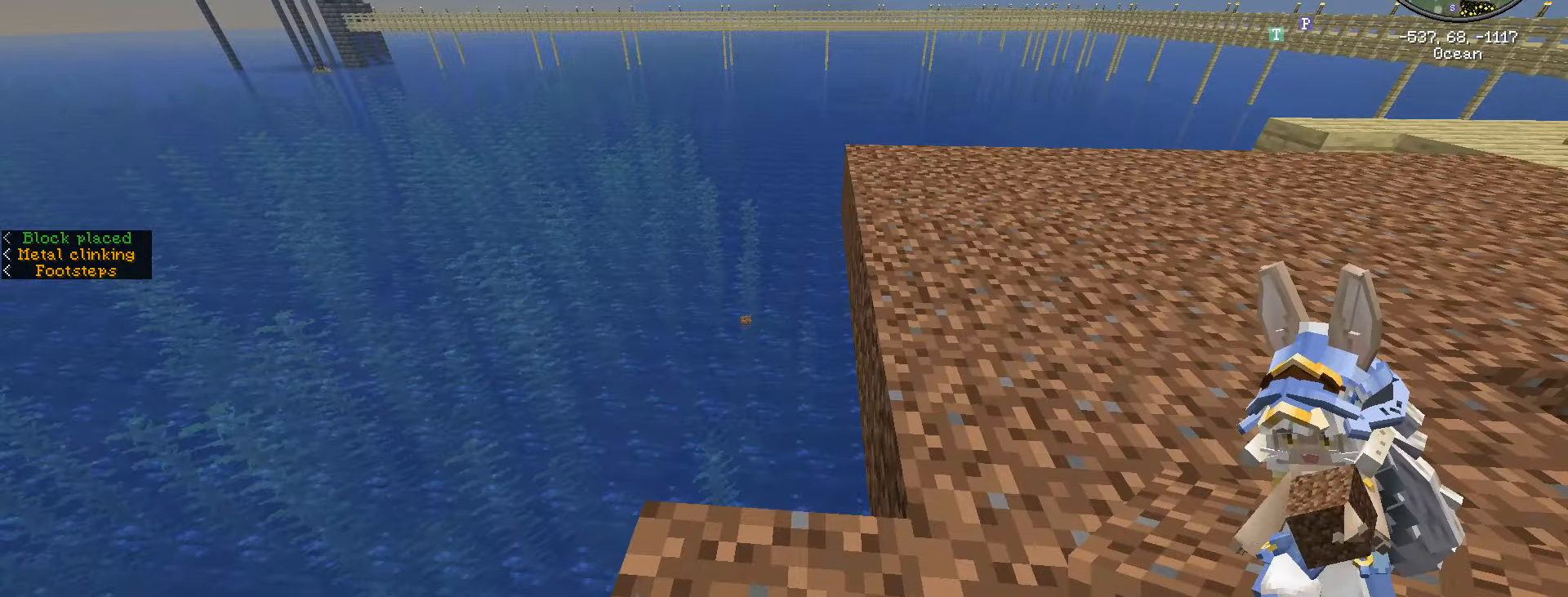
{"keys": ["shift_l", "w"], "mouse": [], "events": [[67, "a", "down"], [250, "a", "up"]]}
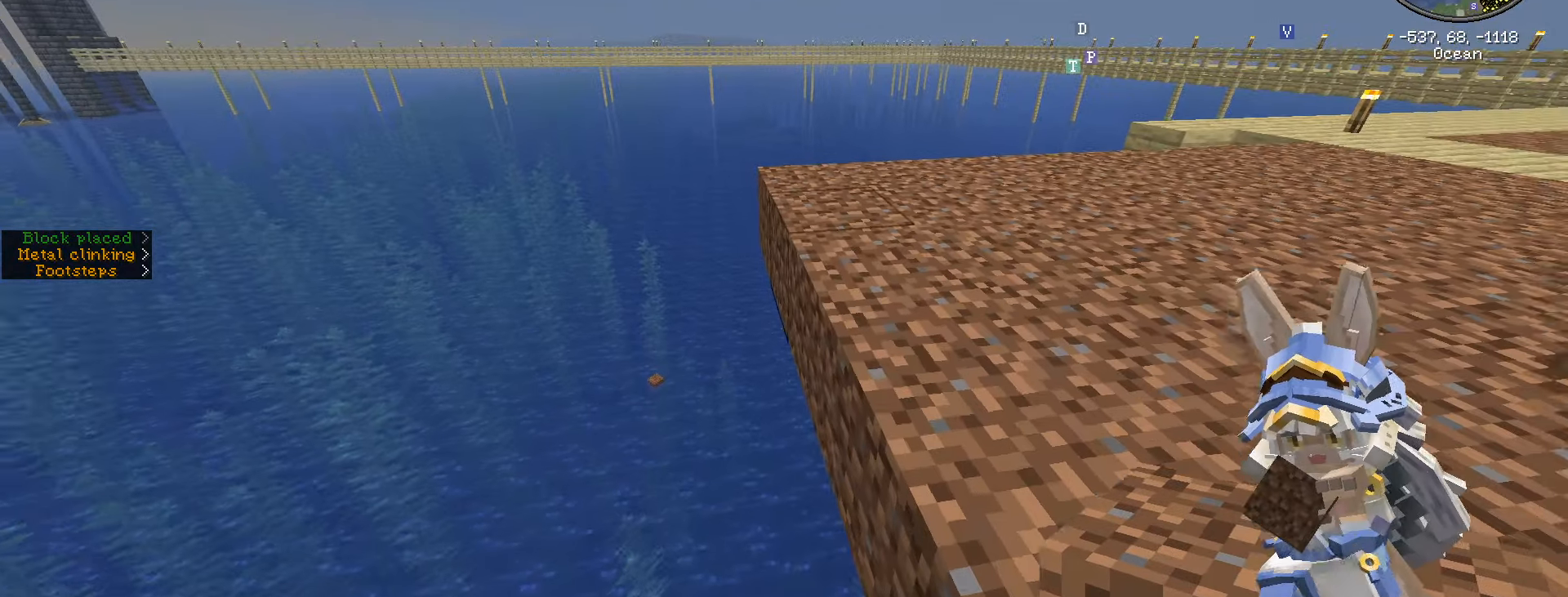
{"keys": ["s", "shift_l"], "mouse": [], "events": [[233, "mouse_right", "down"], [233, "w", "up"], [333, "mouse_right", "up"], [333, "s", "down"]]}
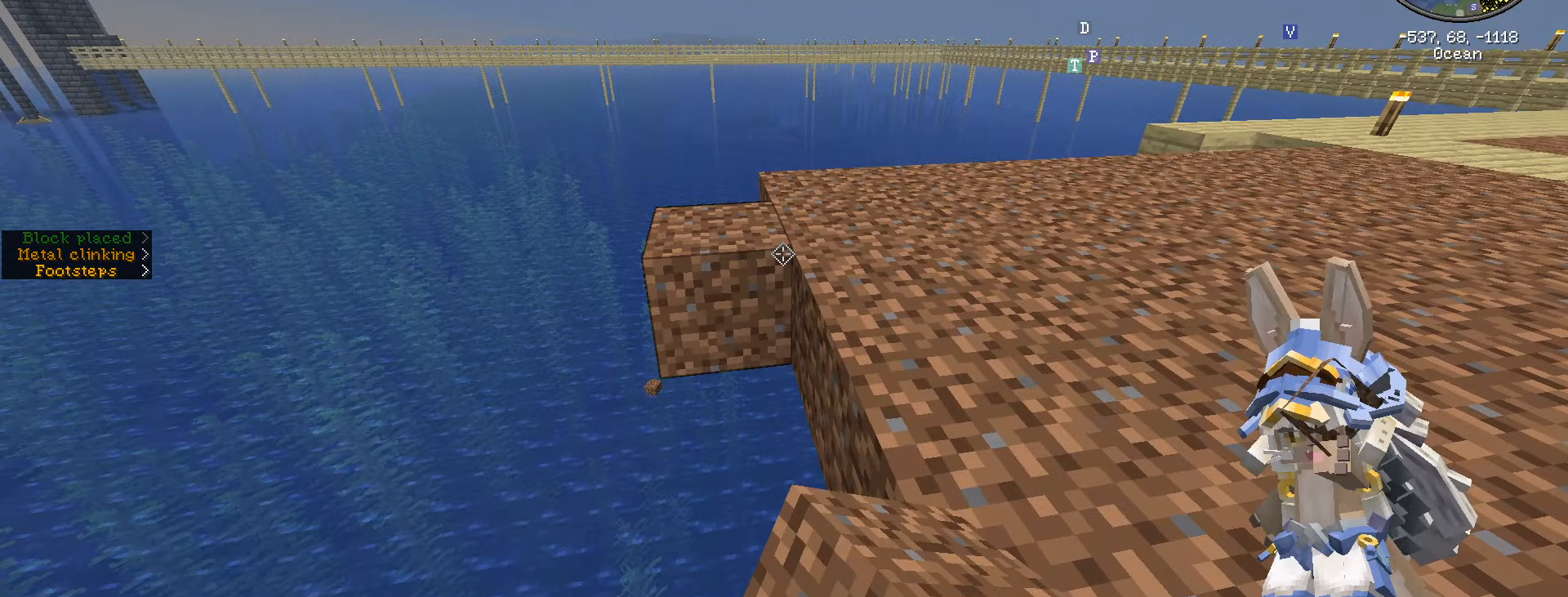
{"keys": ["s", "shift_l"], "mouse": [], "events": [[250, "mouse_right", "down"], [450, "mouse_right", "up"]]}
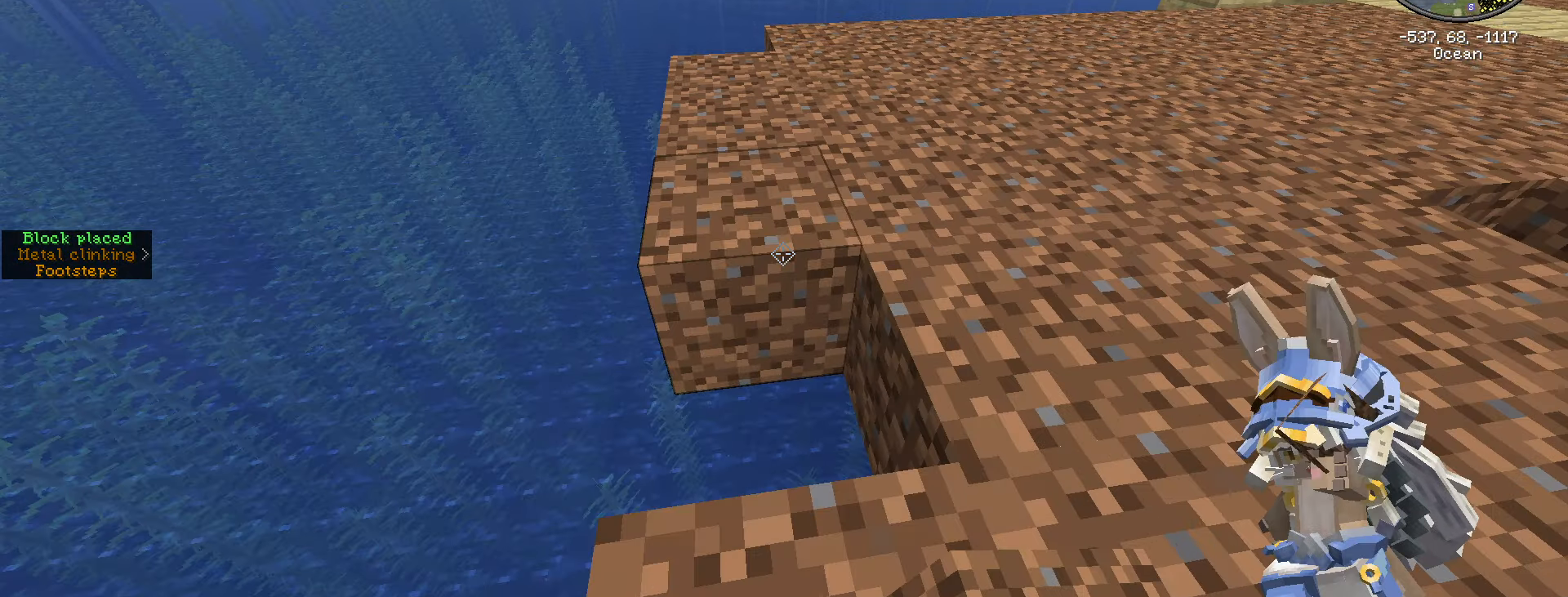
{"keys": [], "mouse": [], "events": [[167, "s", "up"], [200, "mouse_right", "down"], [433, "mouse_right", "up"], [433, "shift_l", "up"], [433, "w", "down"], [483, "w", "up"]]}
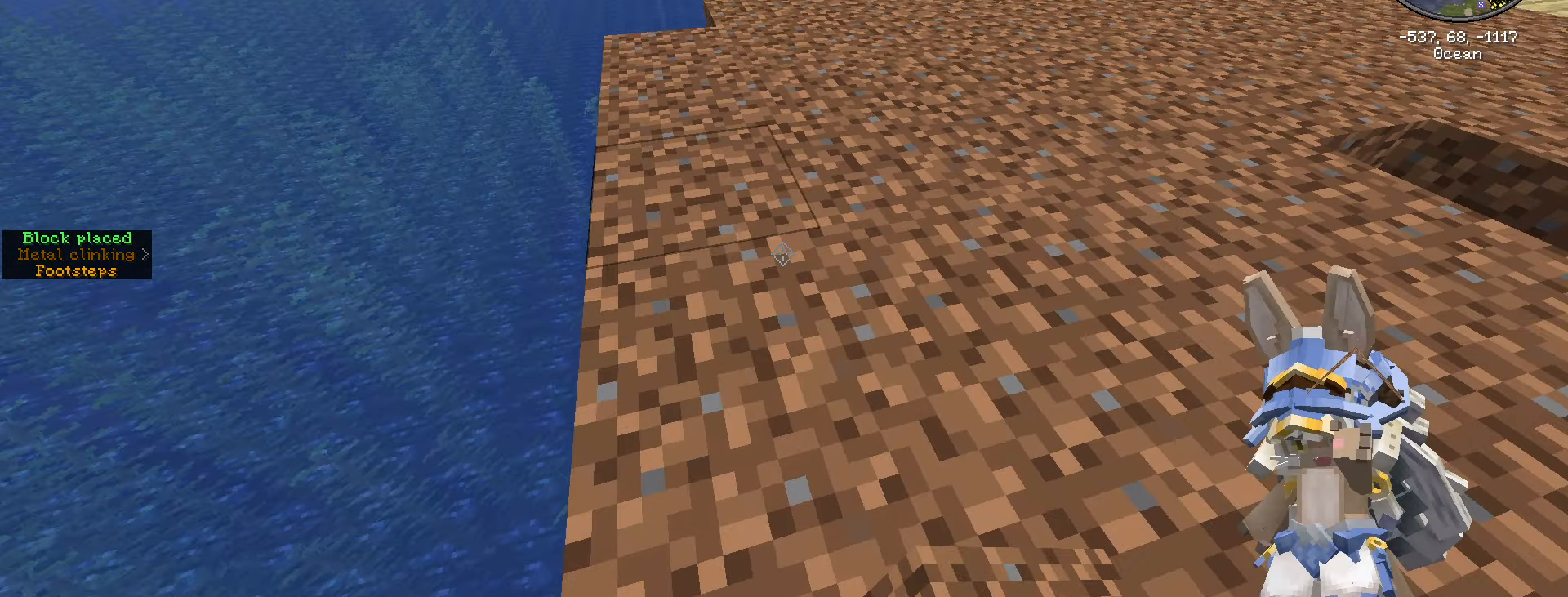
{"keys": [], "mouse": [], "events": []}
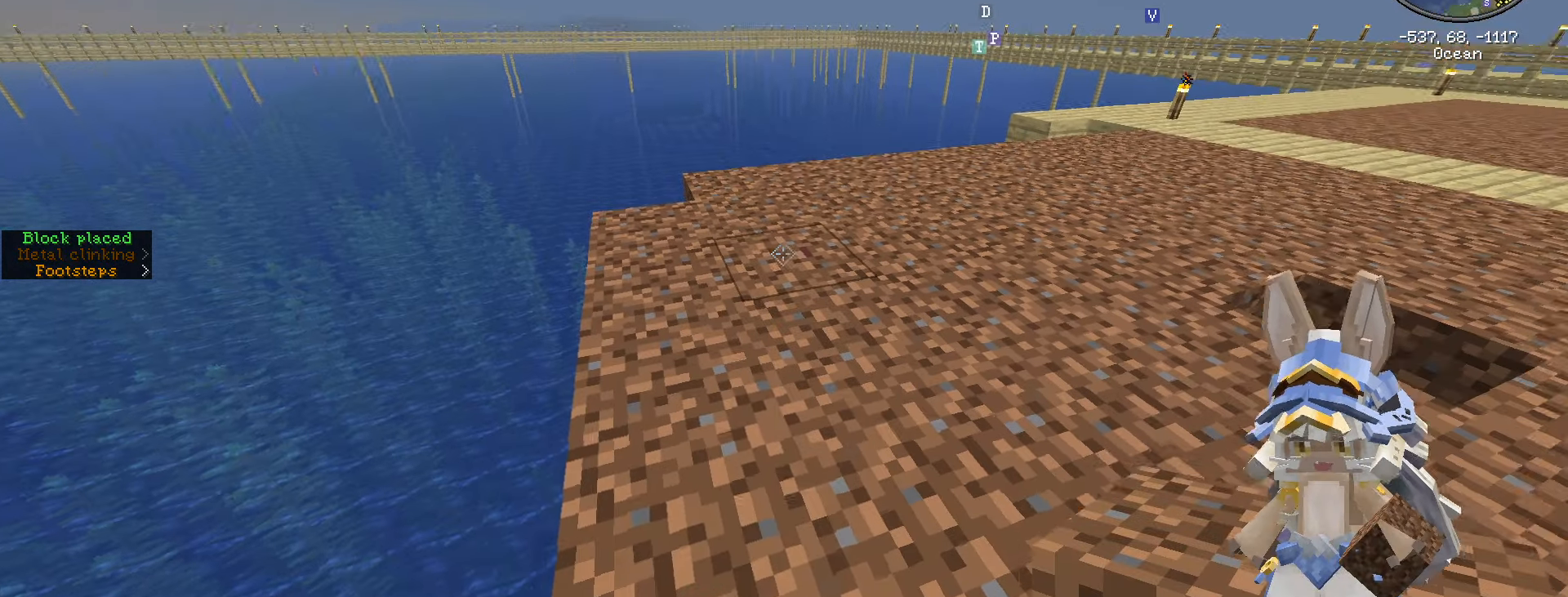
{"keys": ["w"], "mouse": [], "events": [[133, "w", "down"], [233, "mouse_left", "down"], [400, "mouse_left", "up"]]}
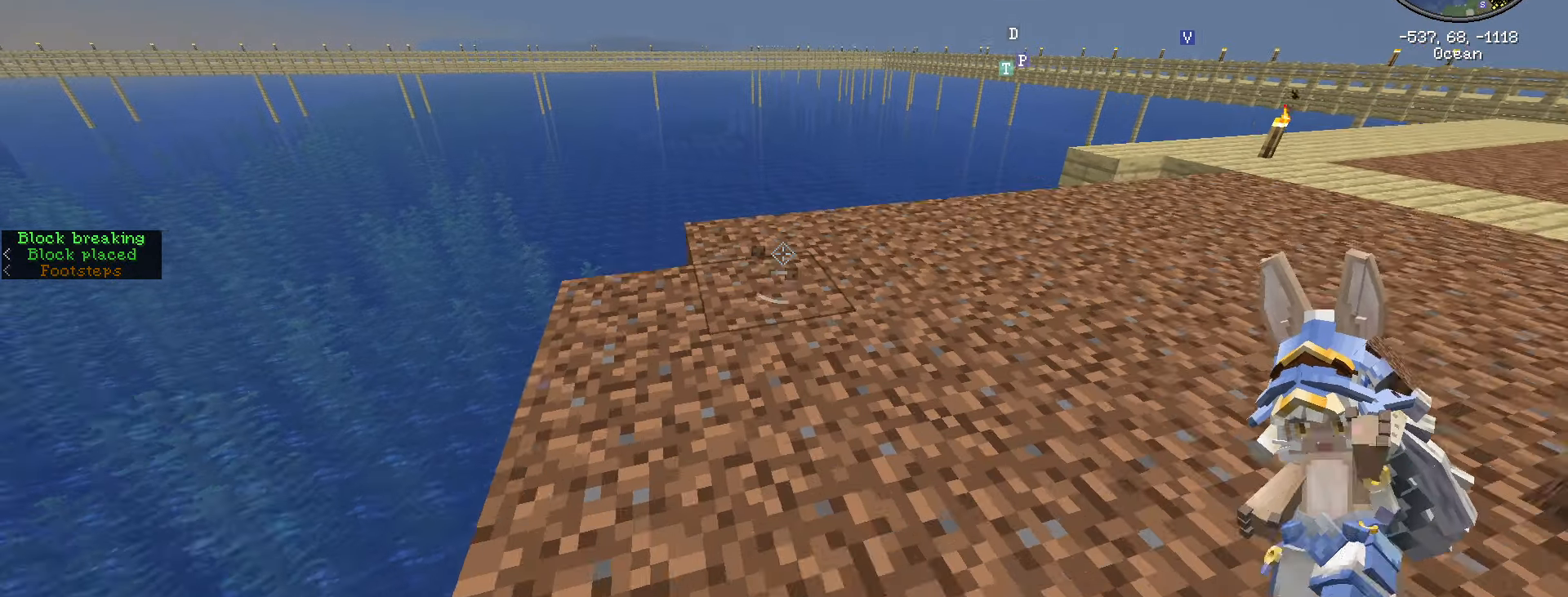
{"keys": ["shift_l", "w"], "mouse": [], "events": [[283, "shift_l", "down"]]}
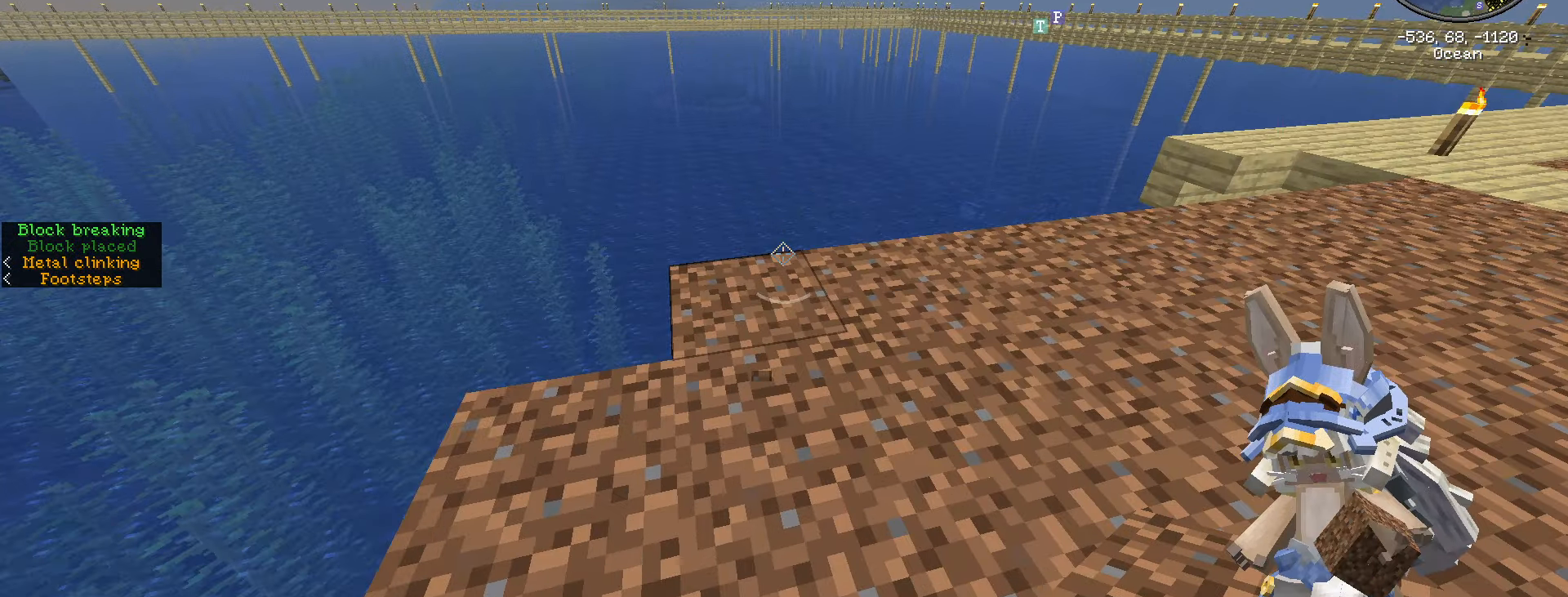
{"keys": ["a", "shift_l"], "mouse": [], "events": [[167, "a", "down"], [167, "w", "up"]]}
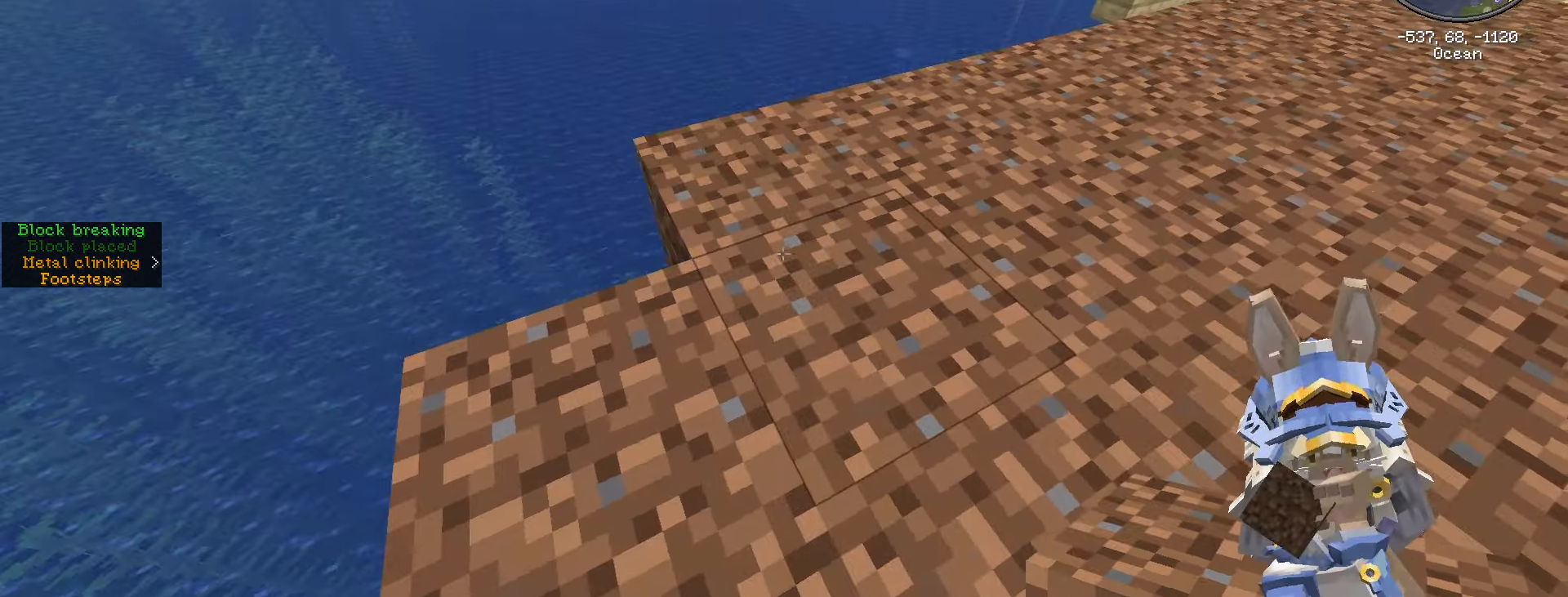
{"keys": ["shift_l"], "mouse": [], "events": [[133, "w", "down"], [350, "w", "up"], [450, "a", "up"]]}
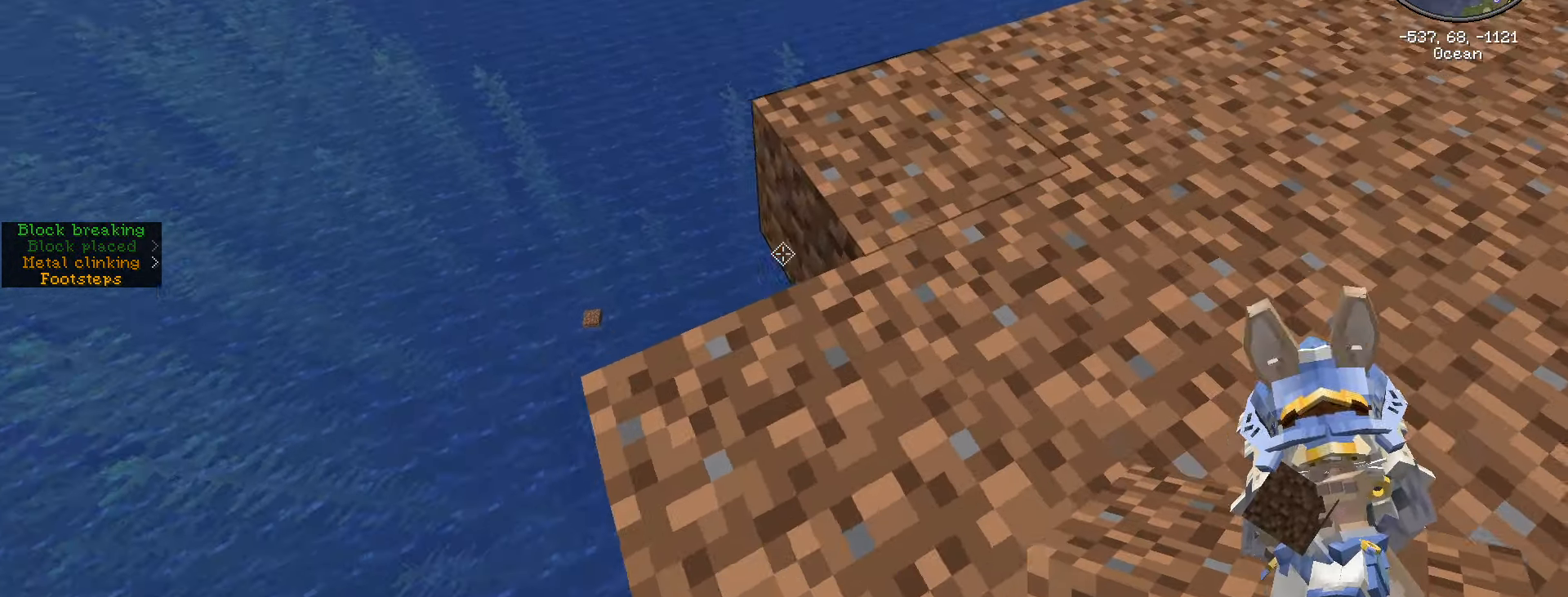
{"keys": ["shift_l", "w"], "mouse": [], "events": [[133, "mouse_right", "down"], [233, "mouse_right", "up"], [434, "w", "down"]]}
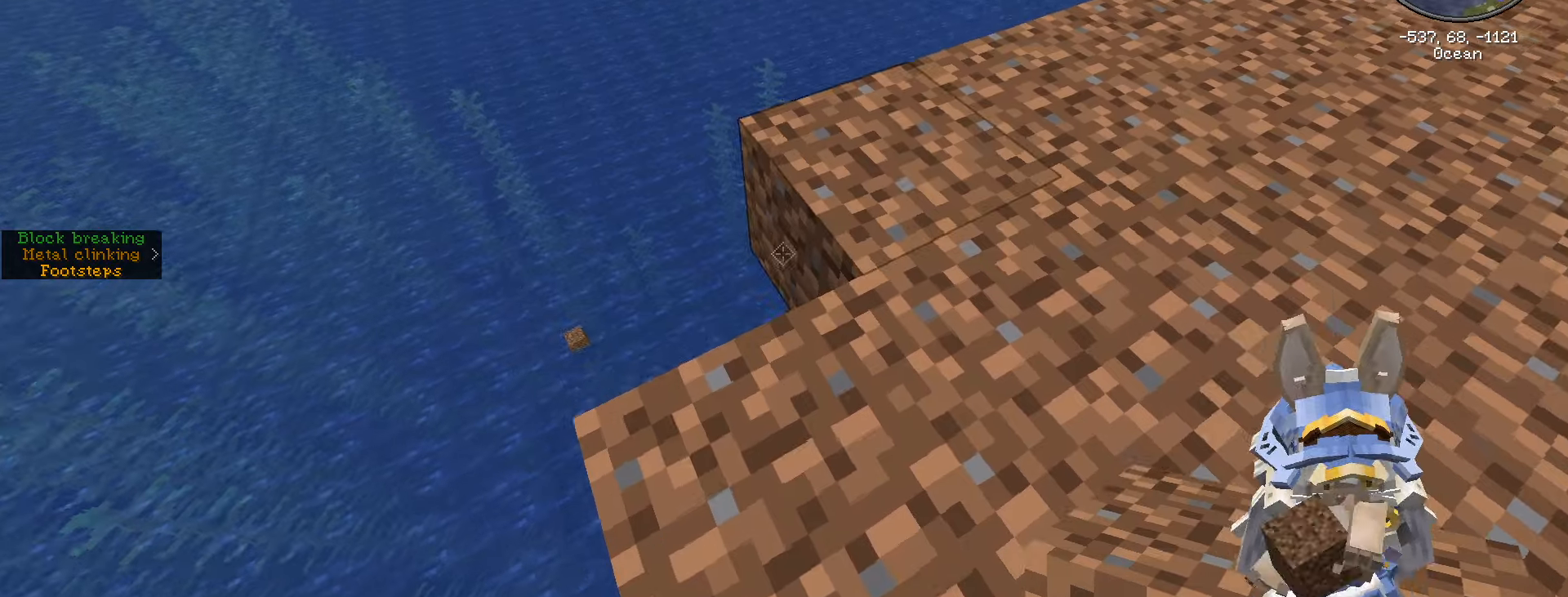
{"keys": ["shift_l"], "mouse": [], "events": [[50, "mouse_right", "down"], [150, "mouse_right", "up"], [150, "w", "up"]]}